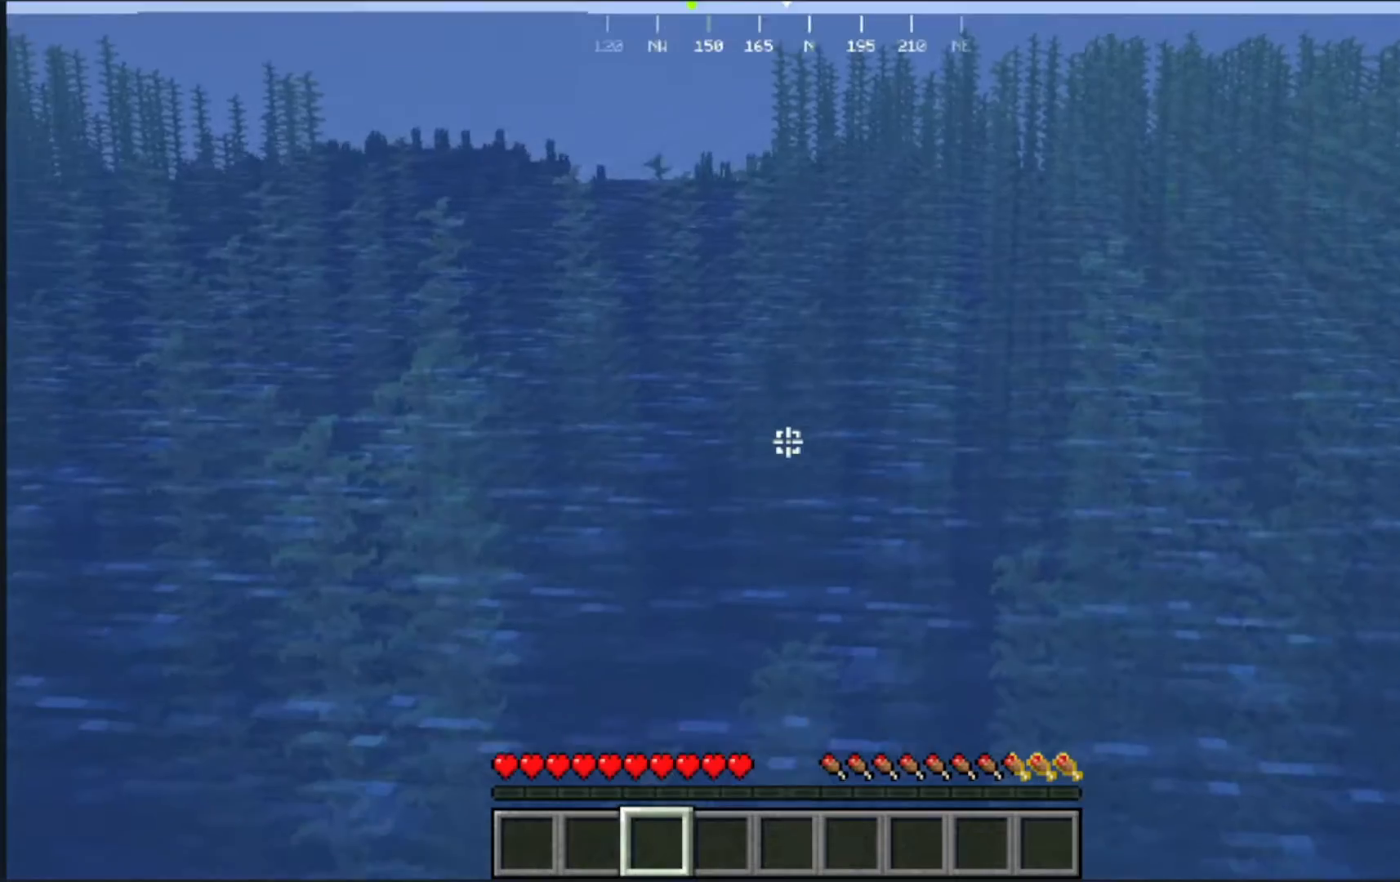
Gameplay with keyboard and mouse; each line is a JSON object with the keys and mouse buttons held at the frame after it. "events" lists presses ("down") and releases ("up") of "a", "d", "s", "w", "mouse_left" and "mouse_right" between this image and that frame as [ms after this image, input, new state], when the widget could be followed in between. "mouse_left", "mouse_right" = the "left", "right" buttons of the "mouse" list. No other keys are recorded. Fast repeated clicks can show as one long hold. Mouse movement is not recorded.
{"keys": [], "mouse": [], "events": []}
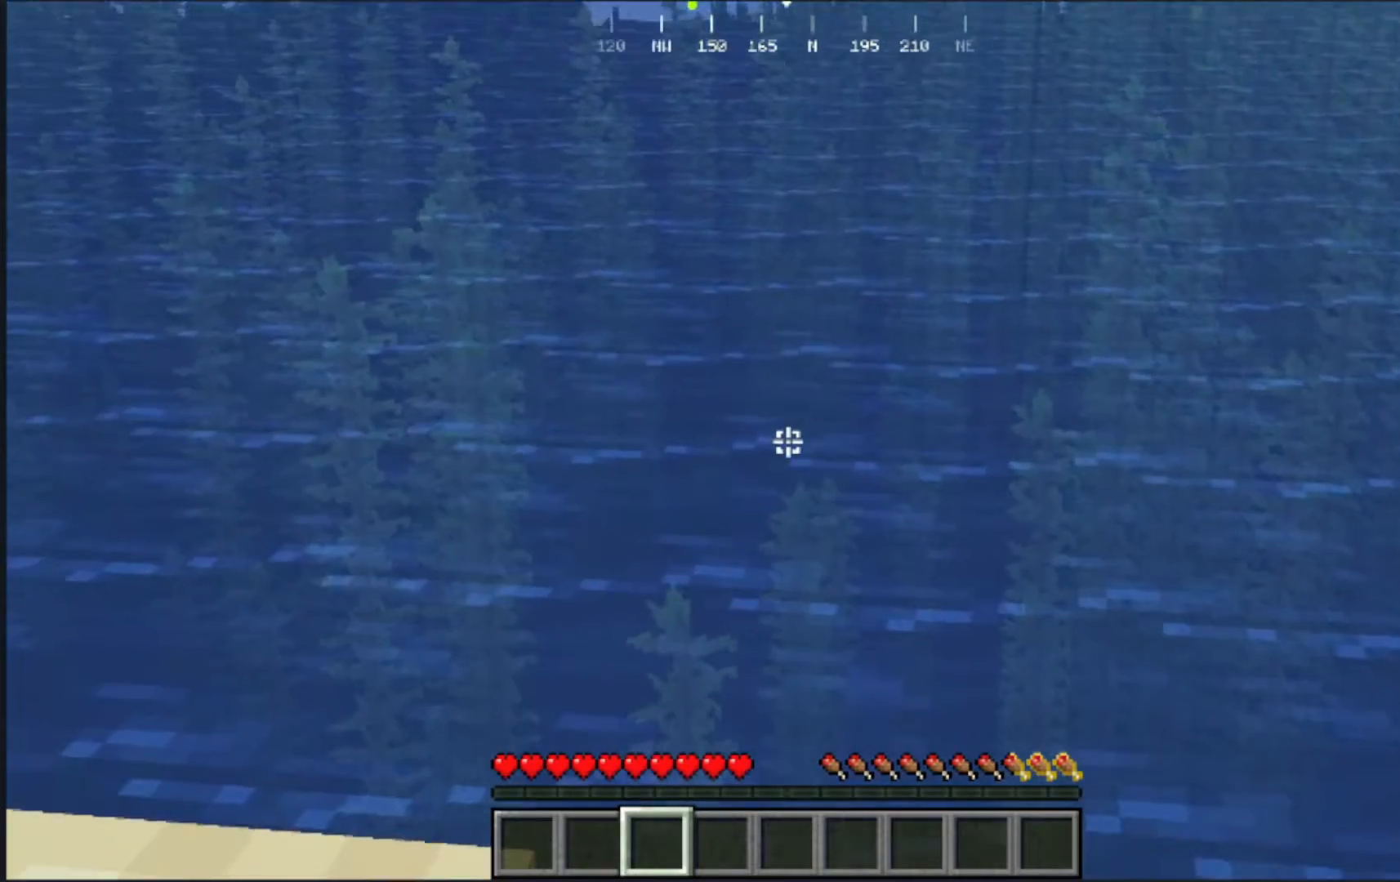
{"keys": [], "mouse": [], "events": []}
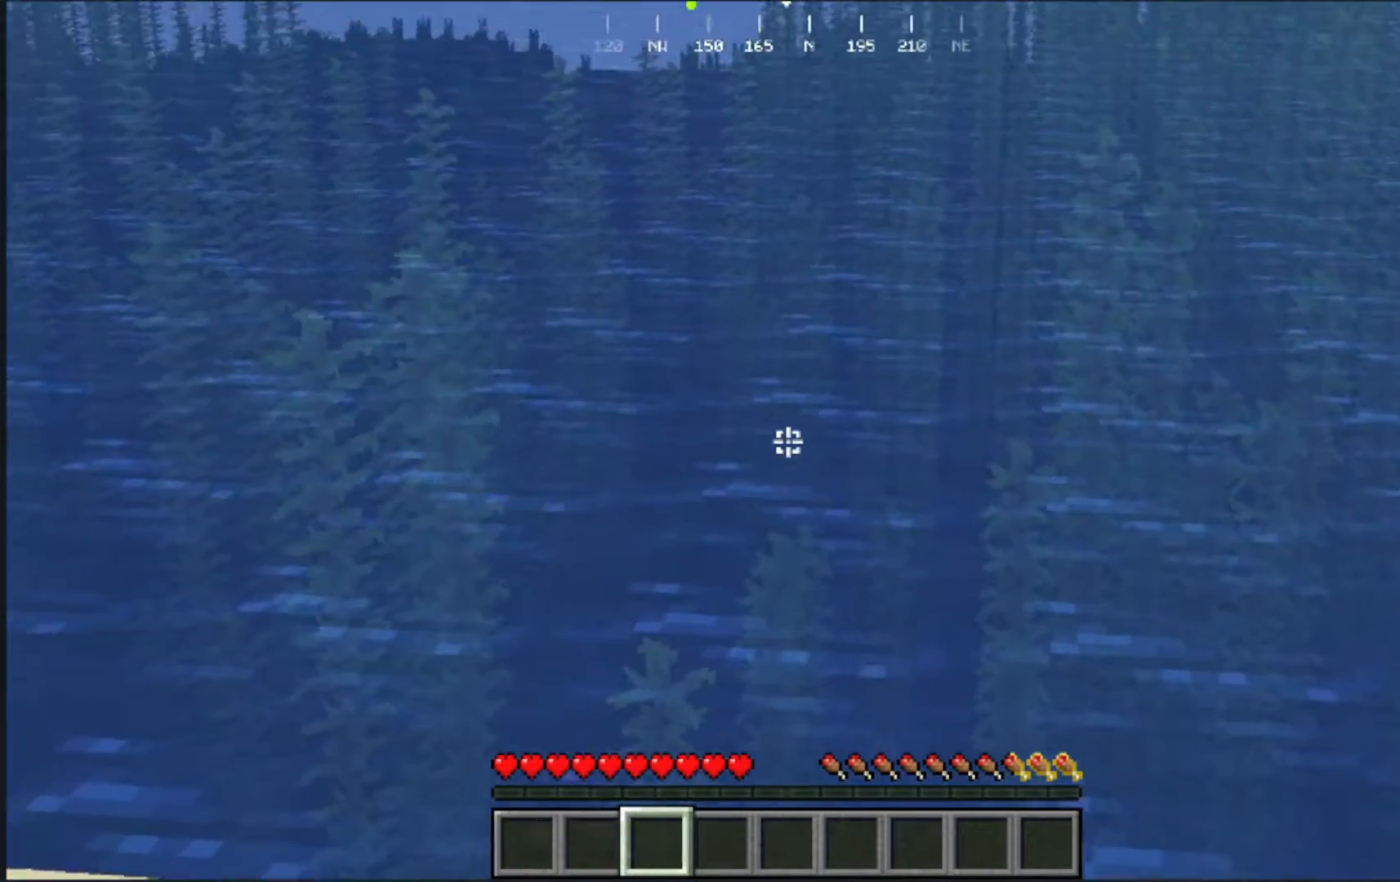
{"keys": [], "mouse": [], "events": []}
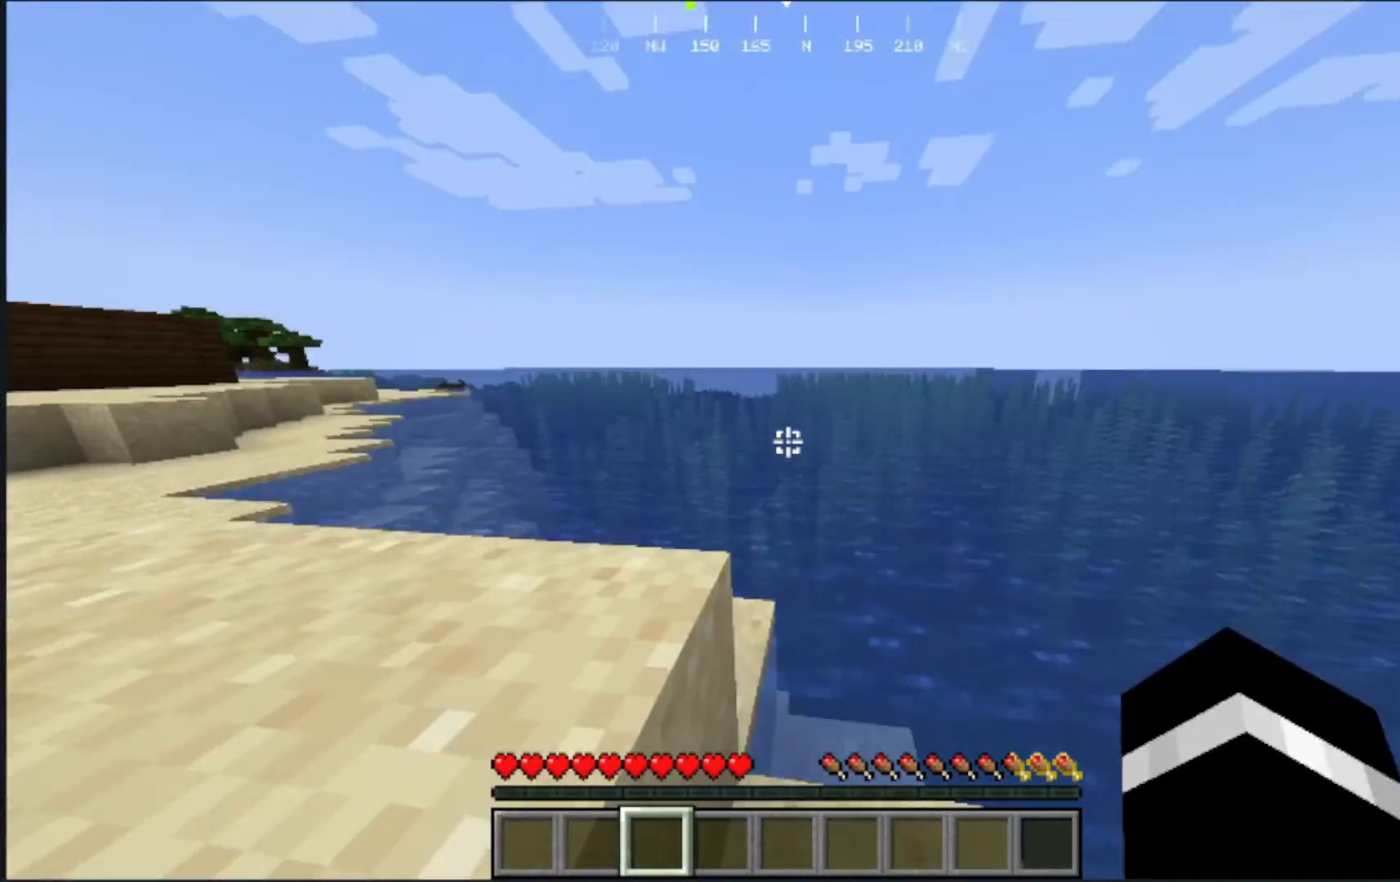
{"keys": ["w"], "mouse": [], "events": [[367, "w", "down"]]}
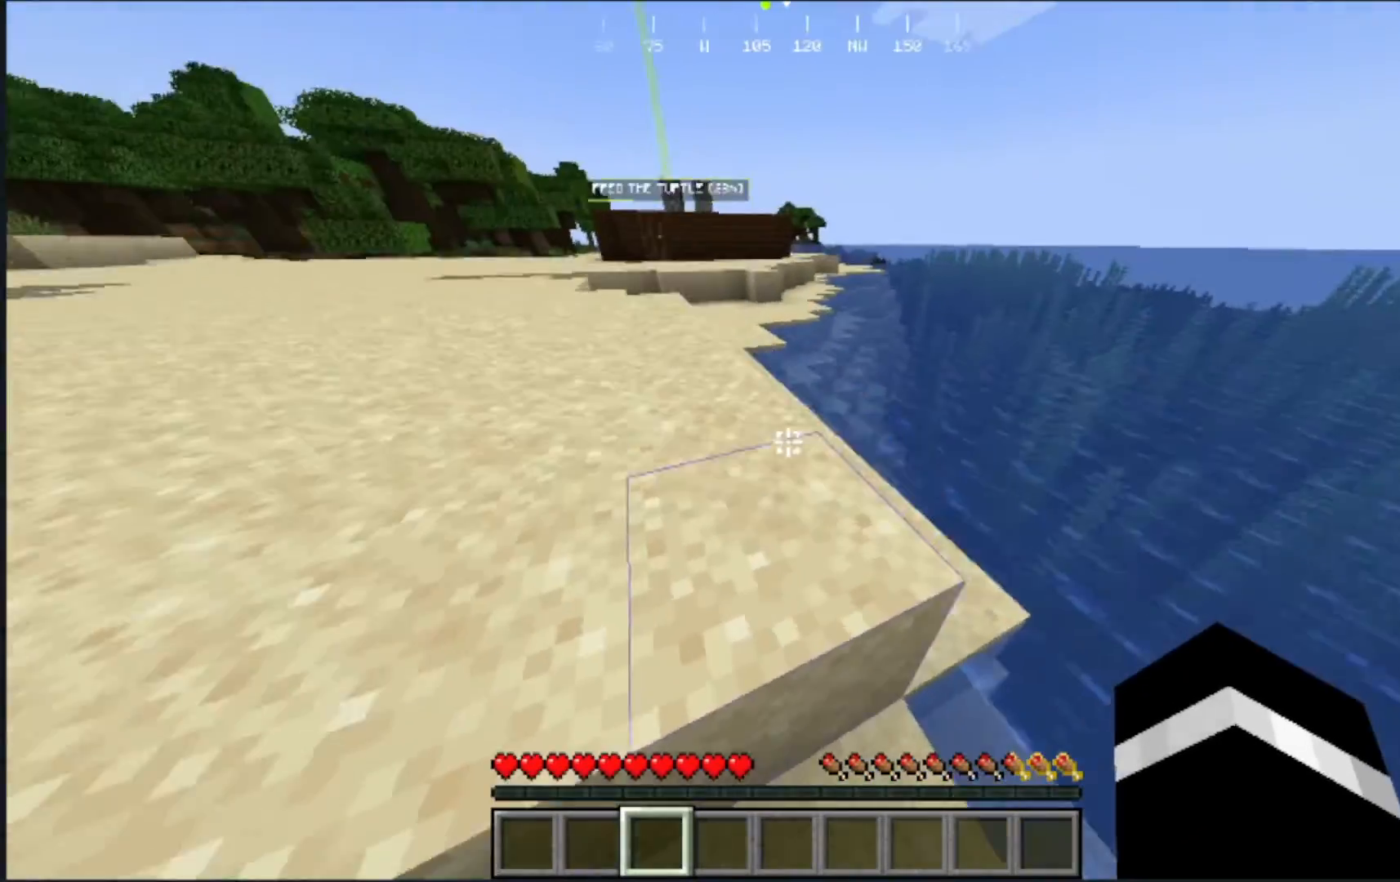
{"keys": ["a"], "mouse": [], "events": [[283, "w", "up"], [350, "a", "down"]]}
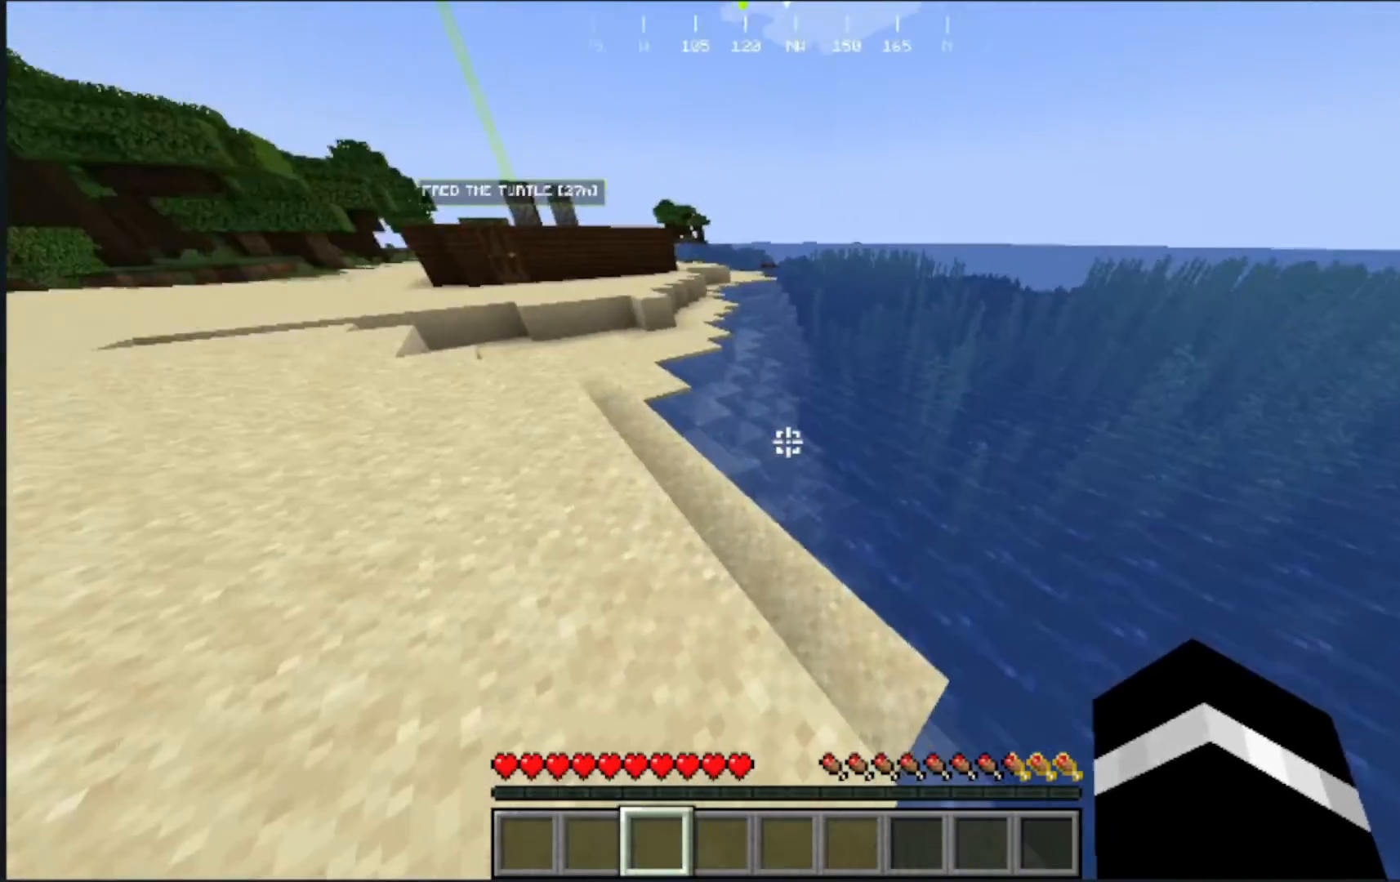
{"keys": ["s"], "mouse": [], "events": [[283, "s", "down"], [333, "a", "up"]]}
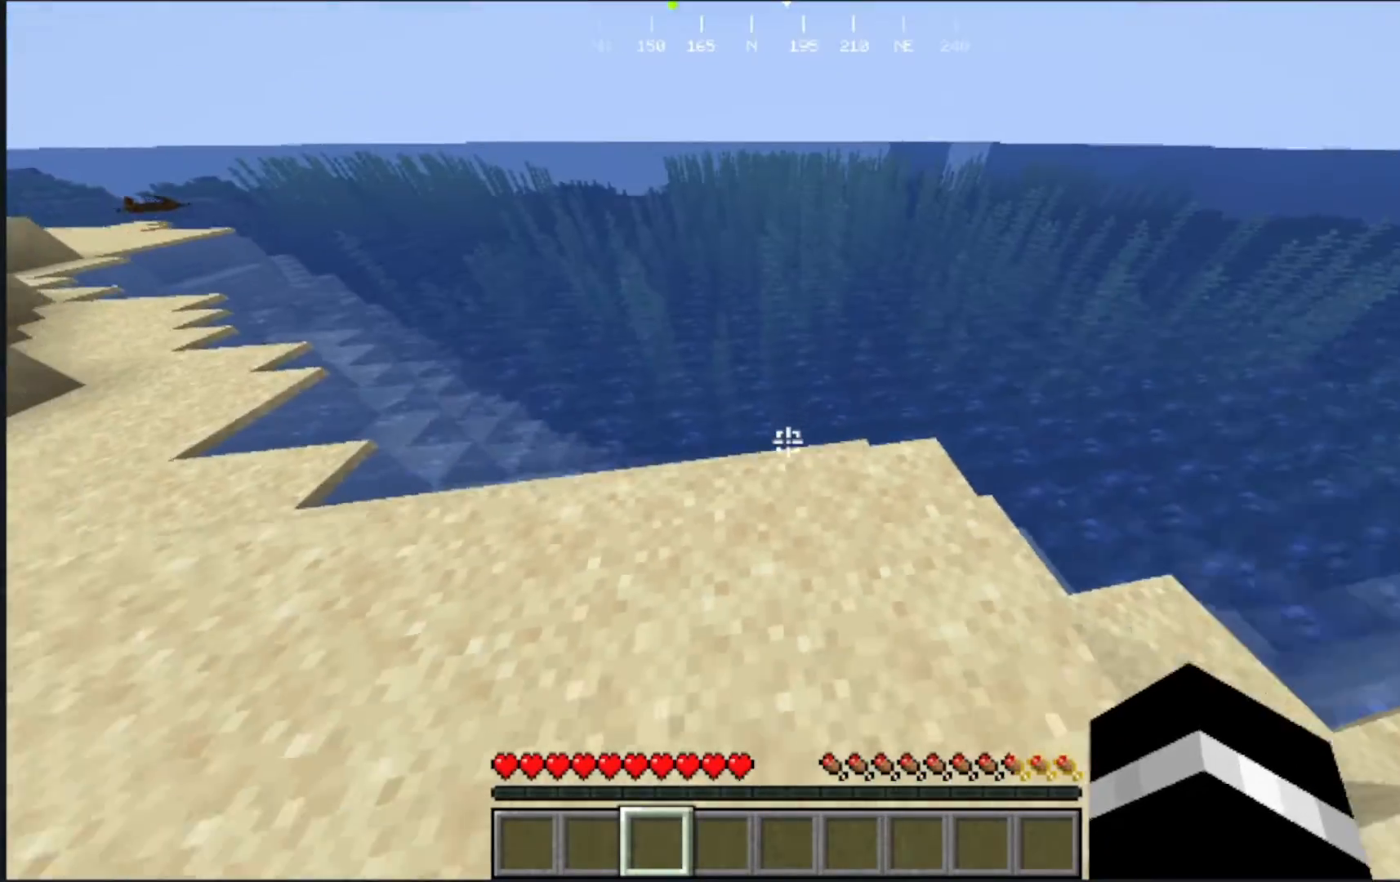
{"keys": [], "mouse": [], "events": [[150, "s", "up"]]}
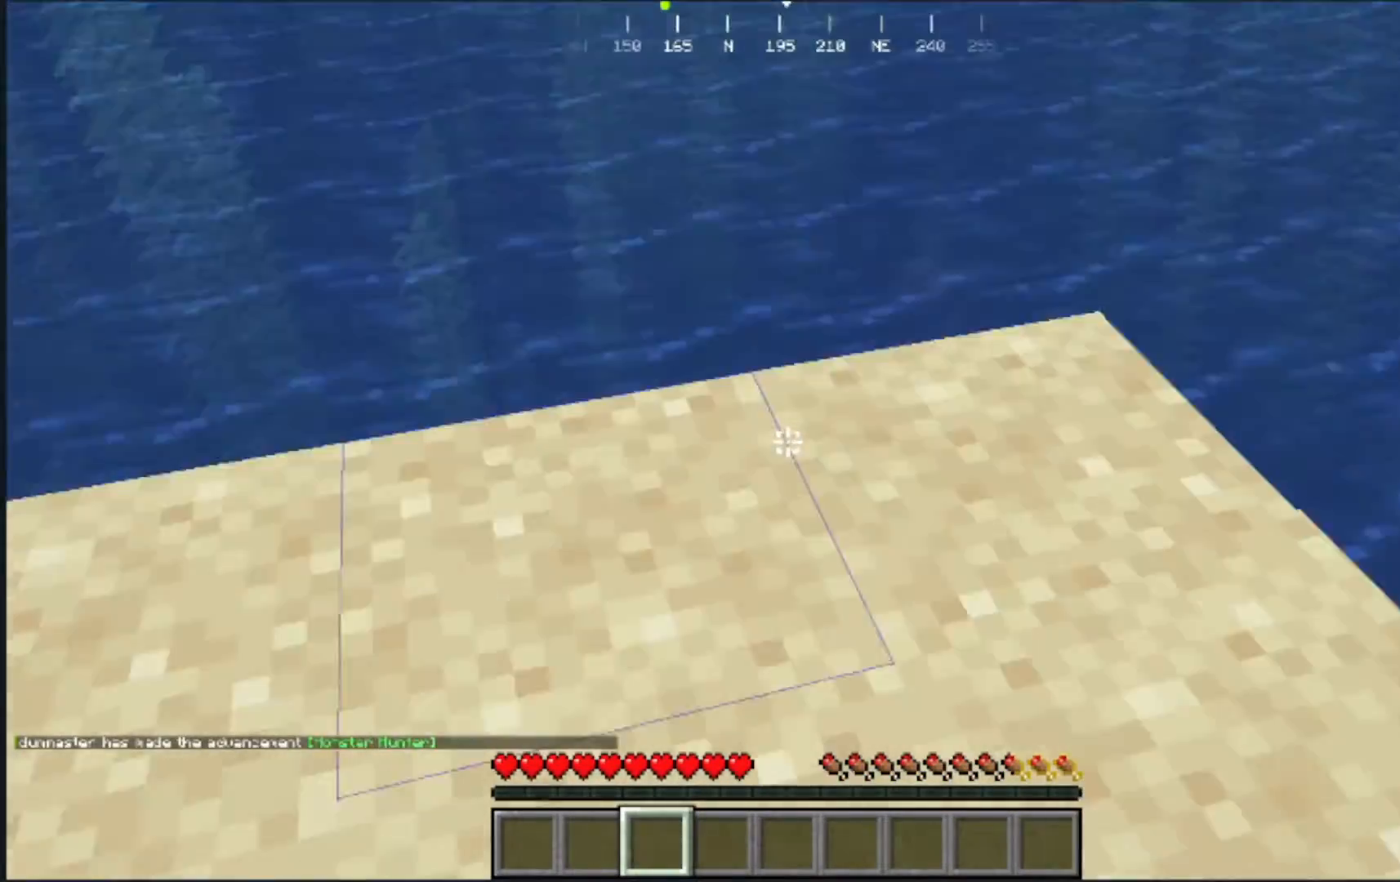
{"keys": [], "mouse": [], "events": []}
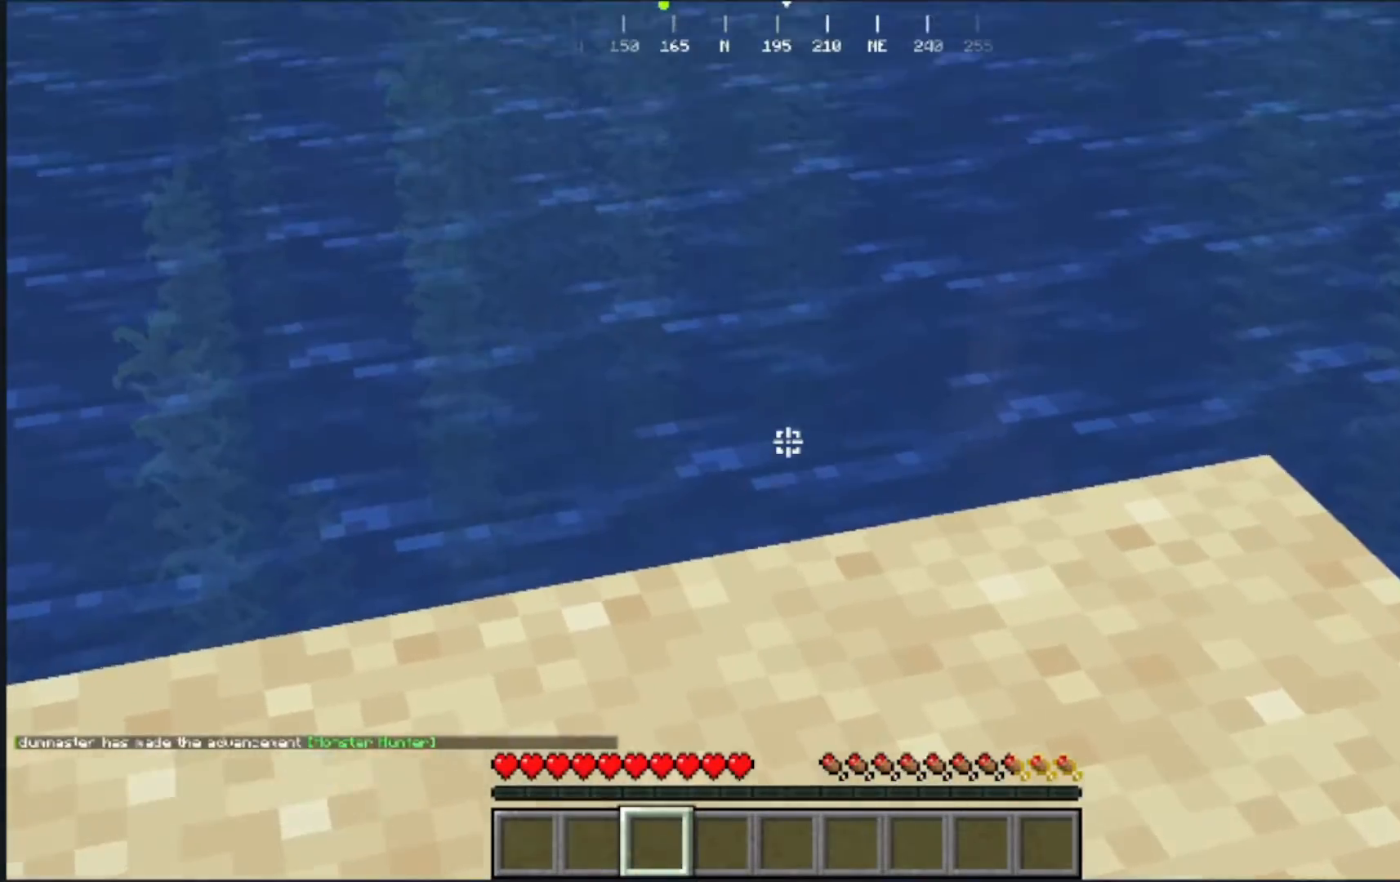
{"keys": [], "mouse": [], "events": []}
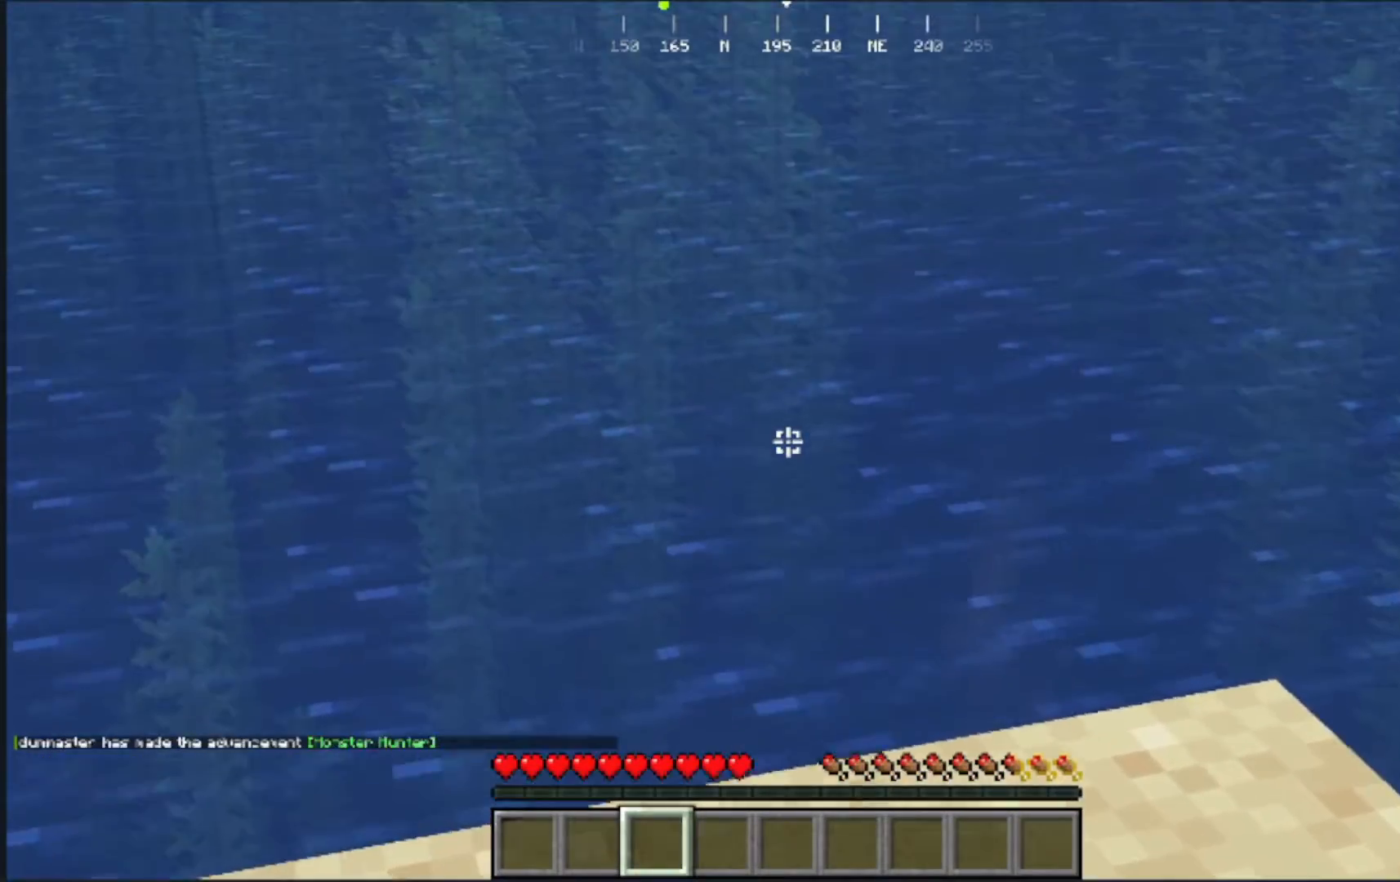
{"keys": [], "mouse": [], "events": []}
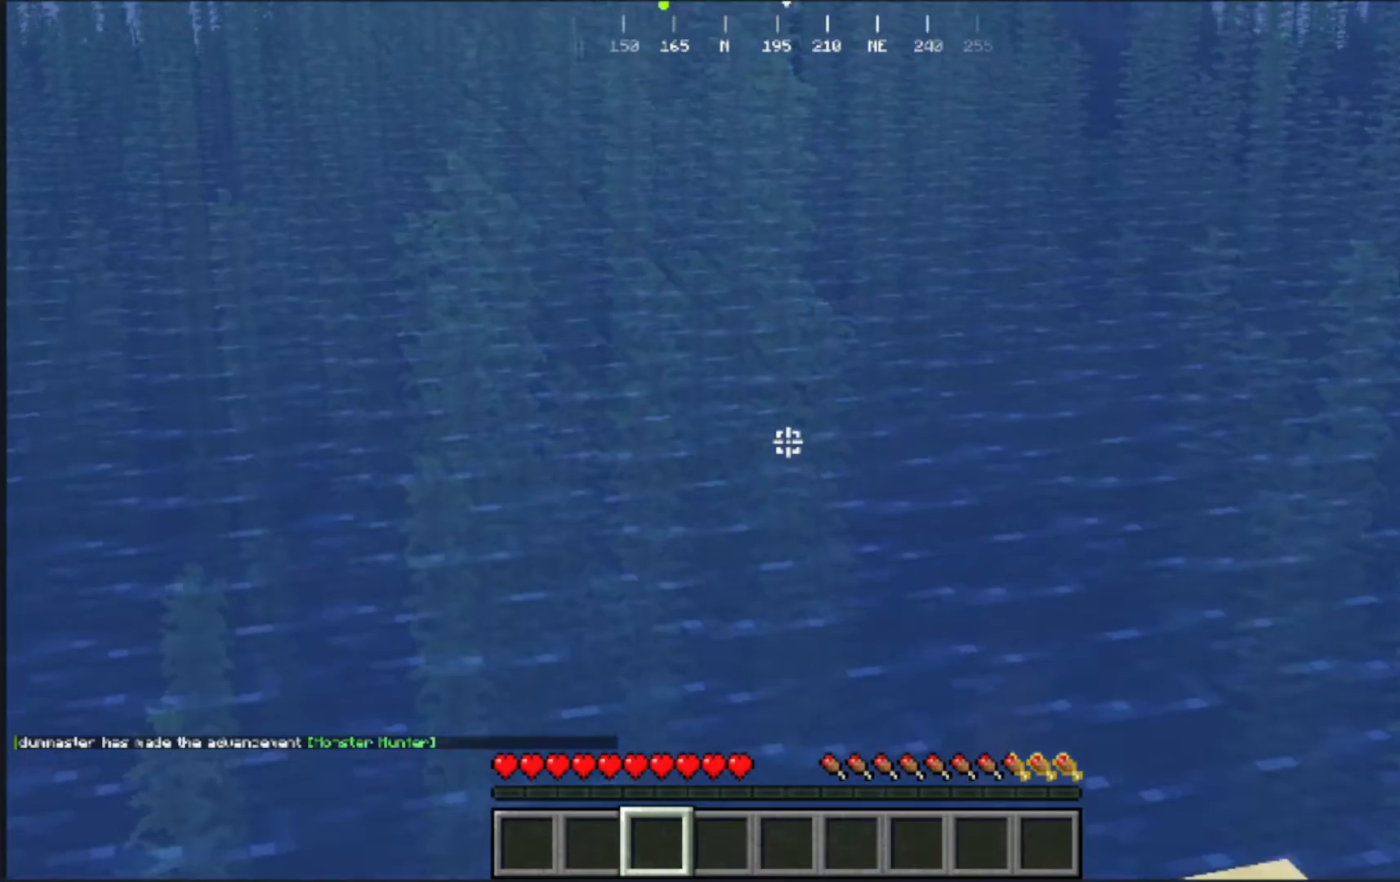
{"keys": [], "mouse": [], "events": []}
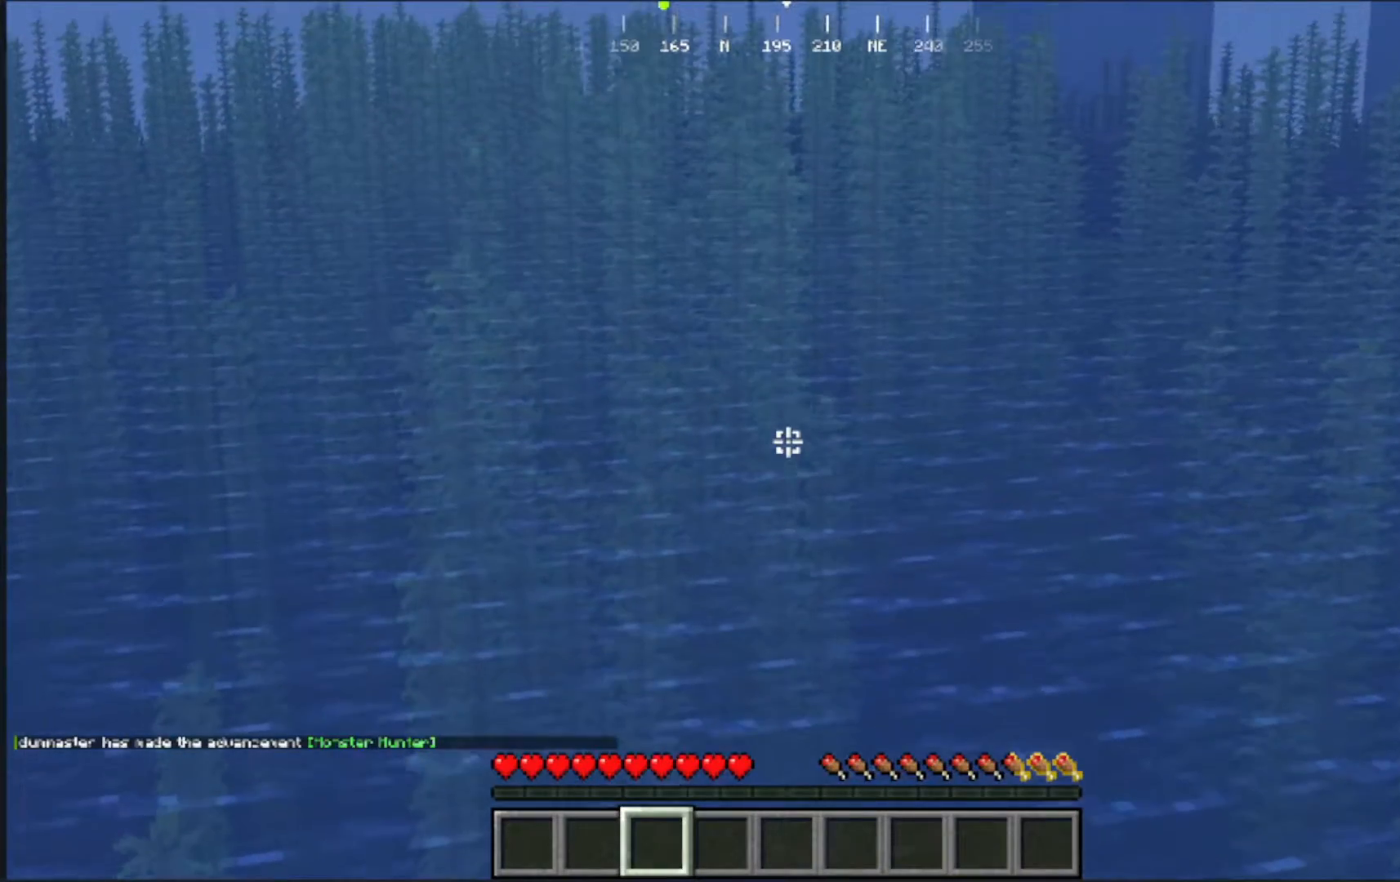
{"keys": [], "mouse": [], "events": []}
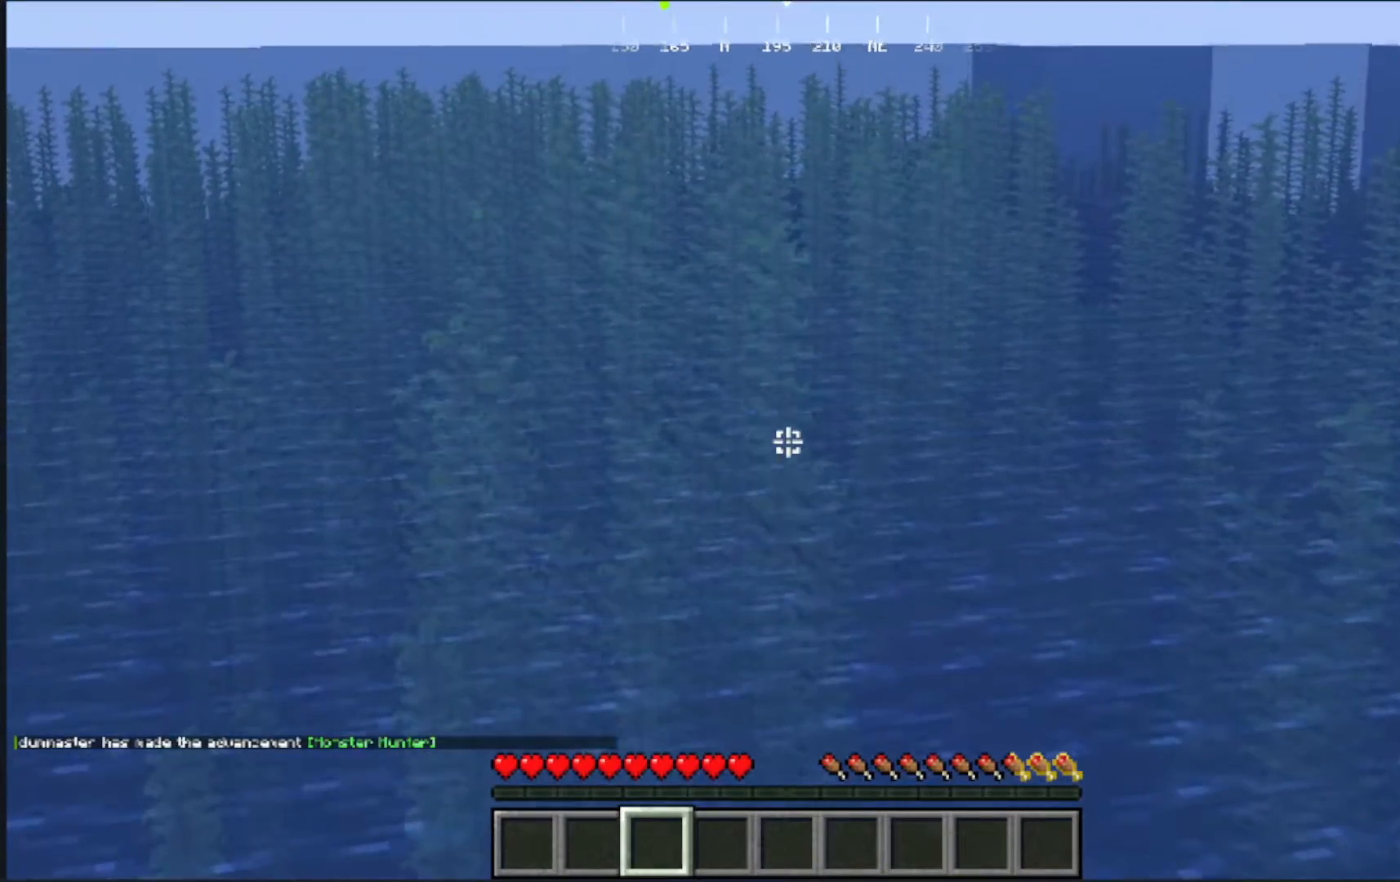
{"keys": [], "mouse": [], "events": []}
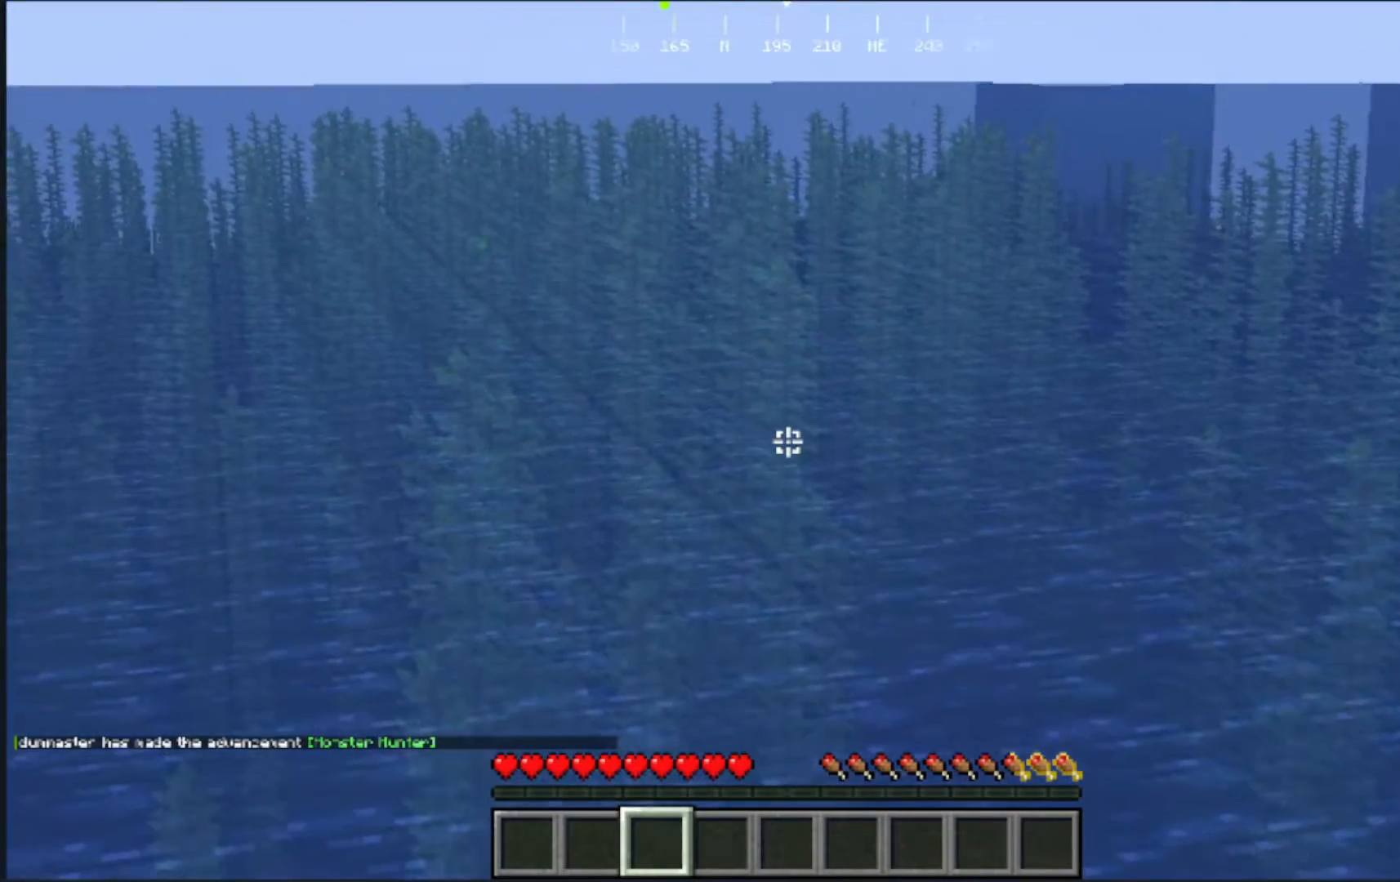
{"keys": [], "mouse": [], "events": []}
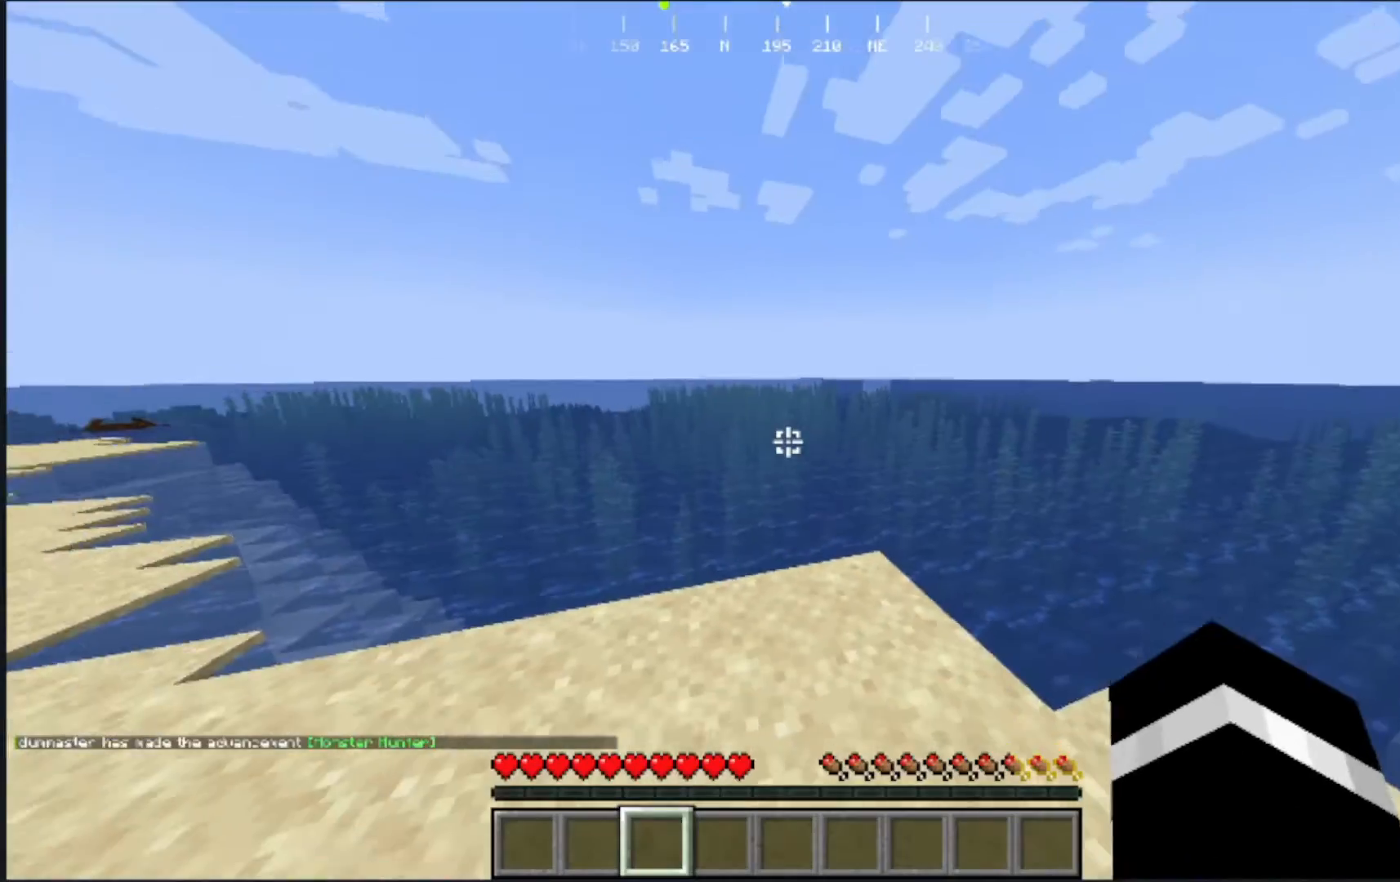
{"keys": ["w"], "mouse": [], "events": [[233, "w", "down"]]}
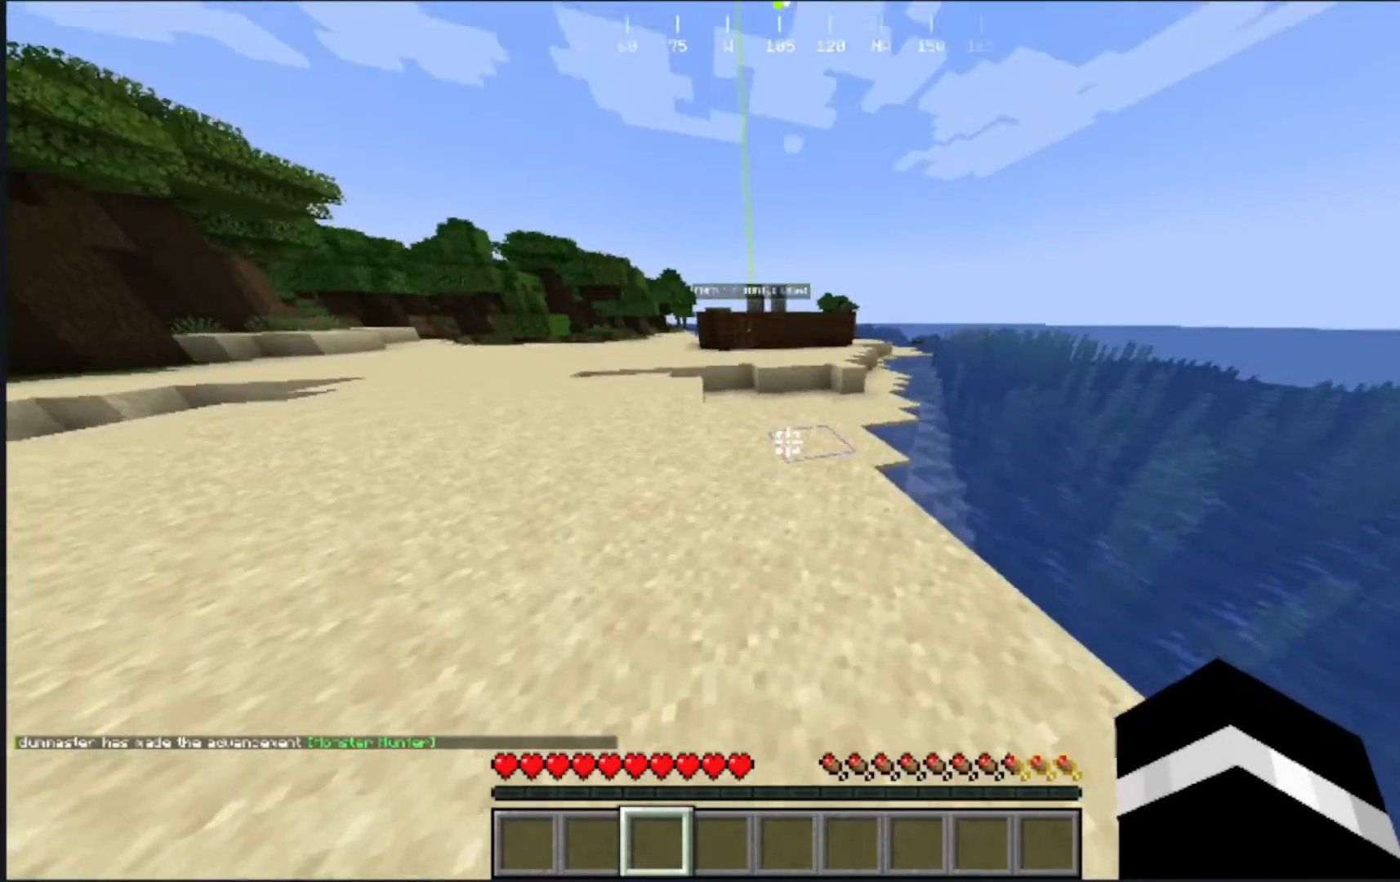
{"keys": ["w"], "mouse": [], "events": []}
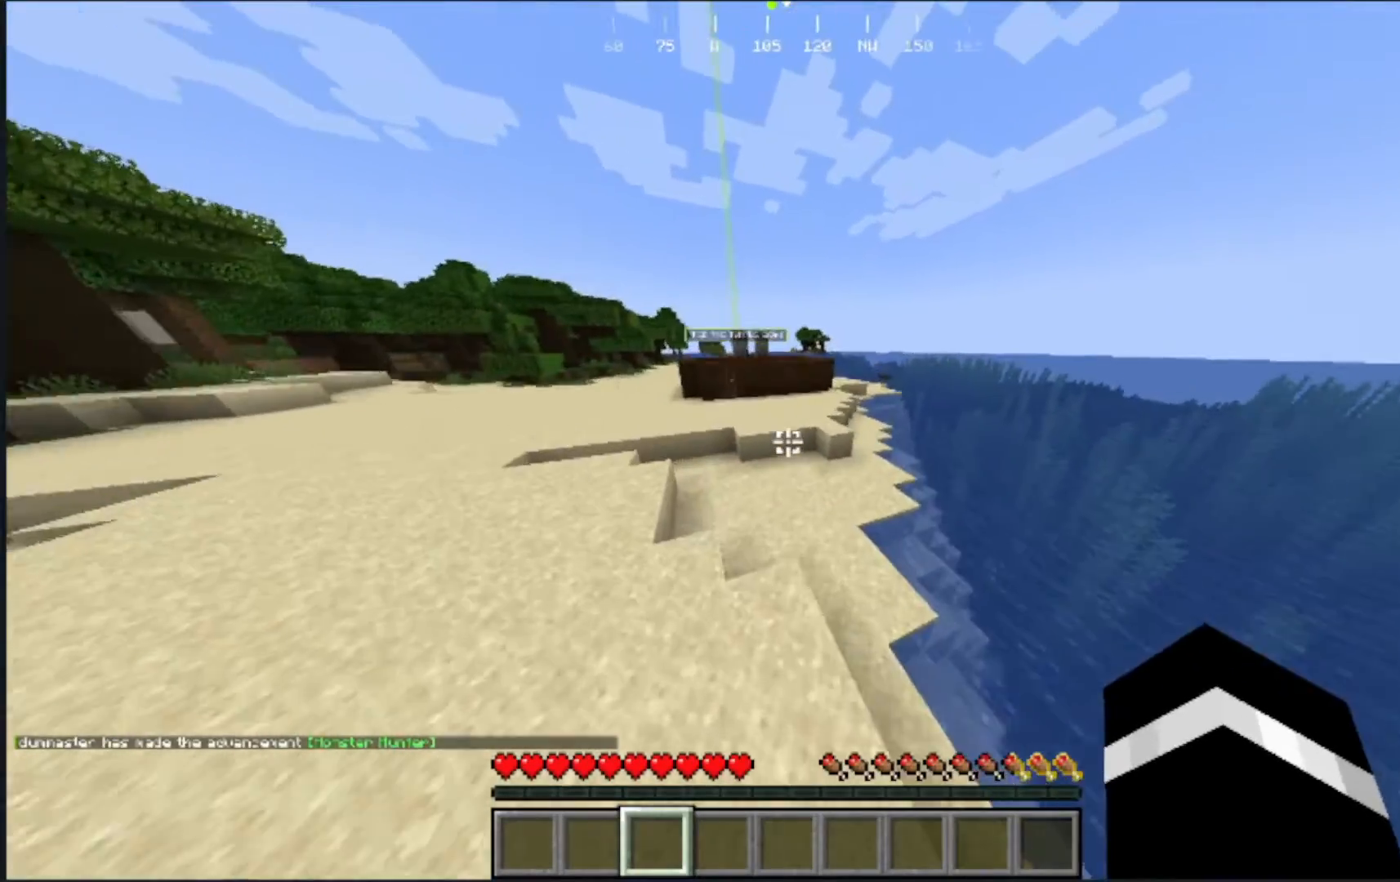
{"keys": ["w"], "mouse": [], "events": []}
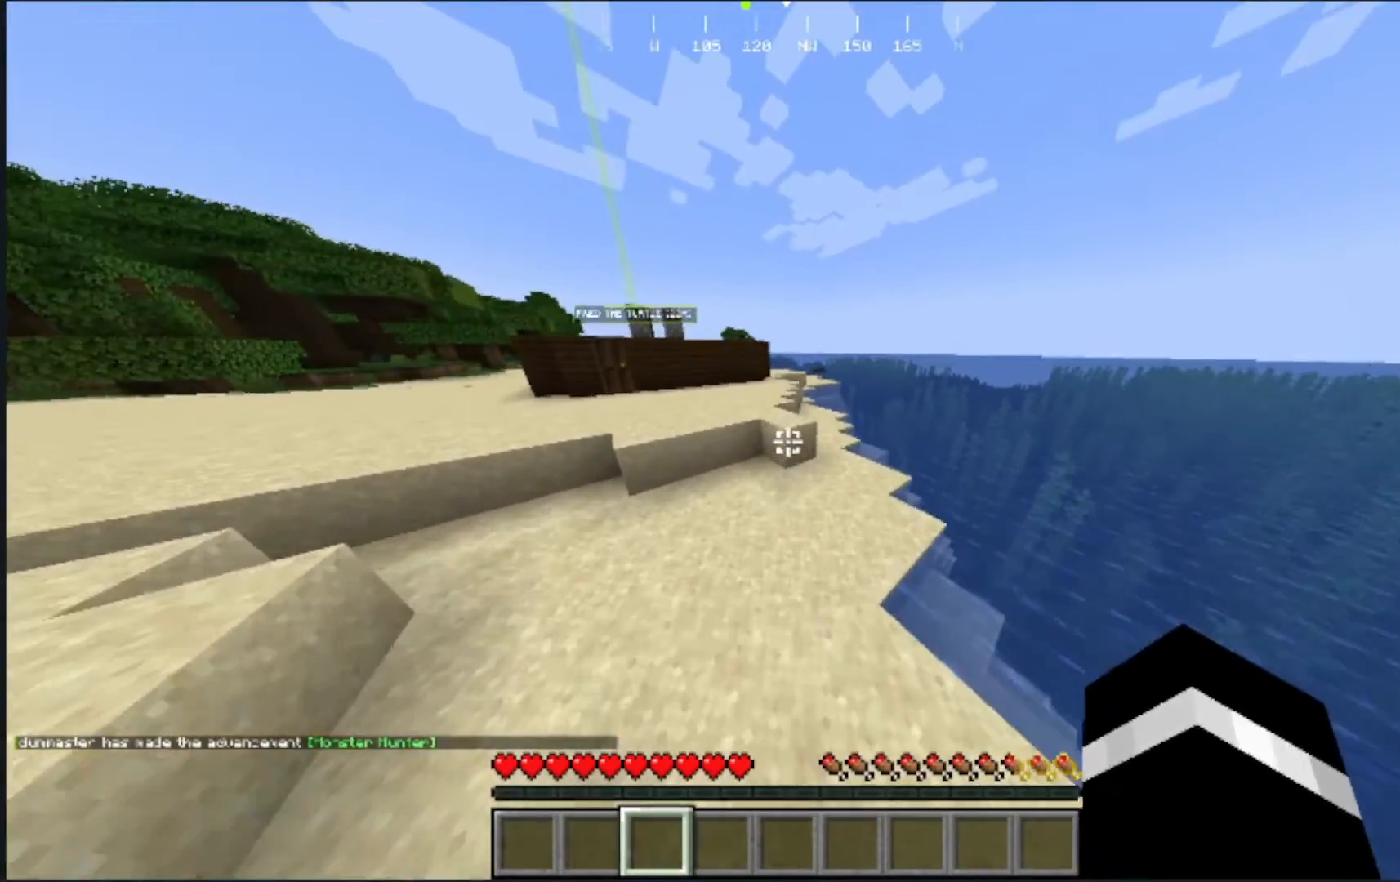
{"keys": ["w"], "mouse": [], "events": []}
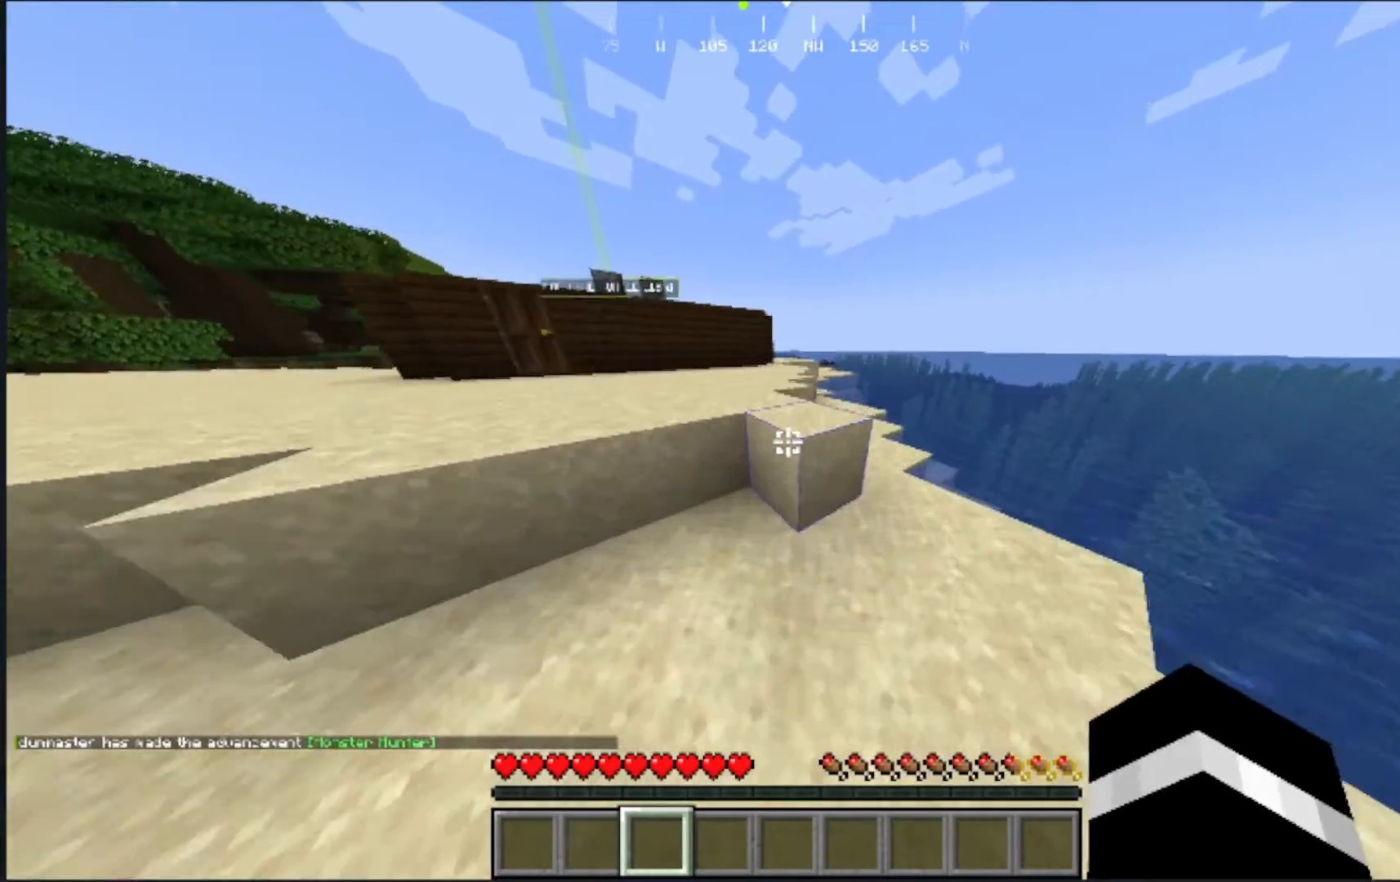
{"keys": ["w"], "mouse": [], "events": []}
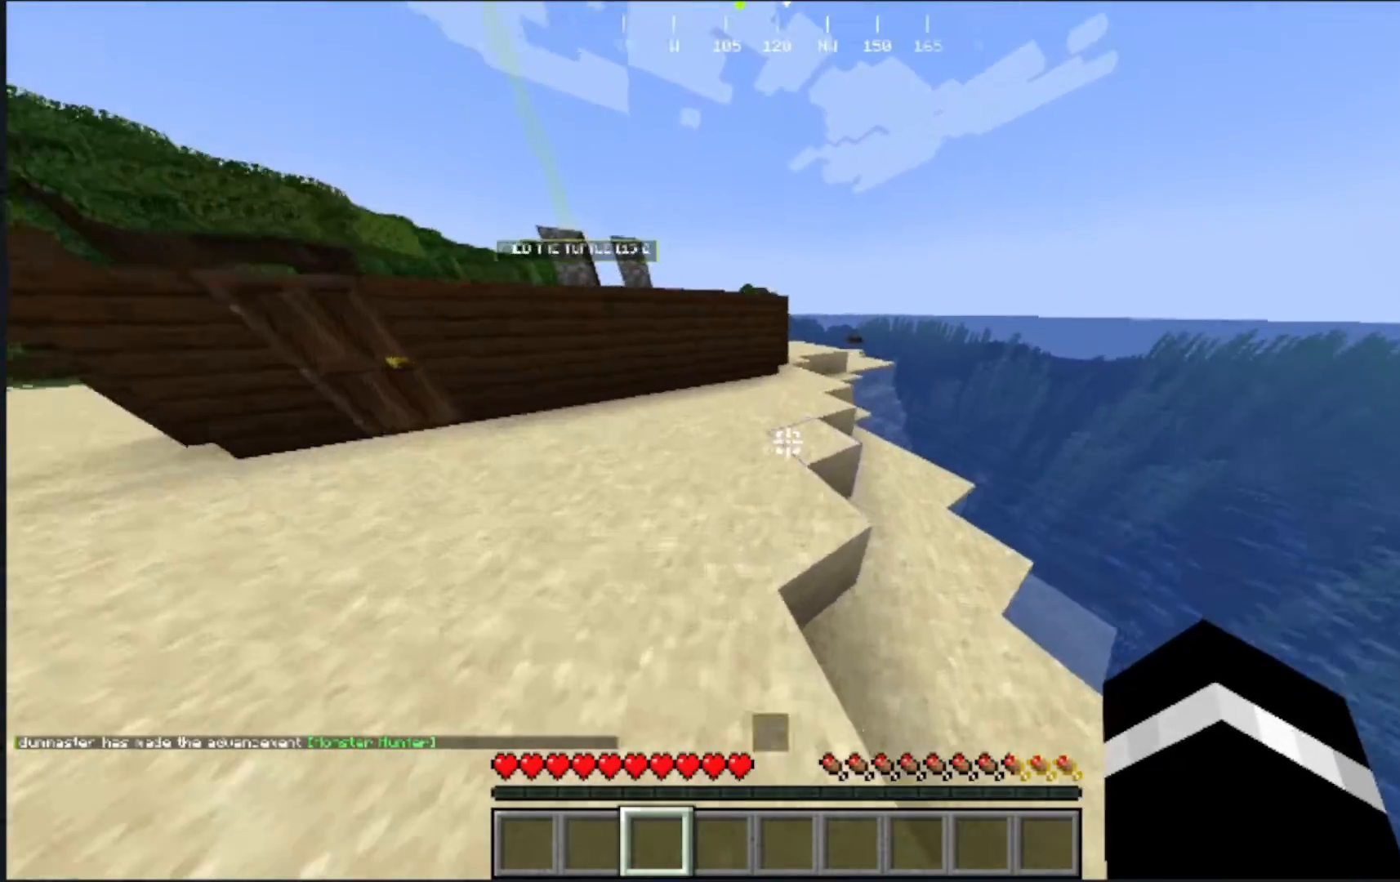
{"keys": ["w"], "mouse": [], "events": []}
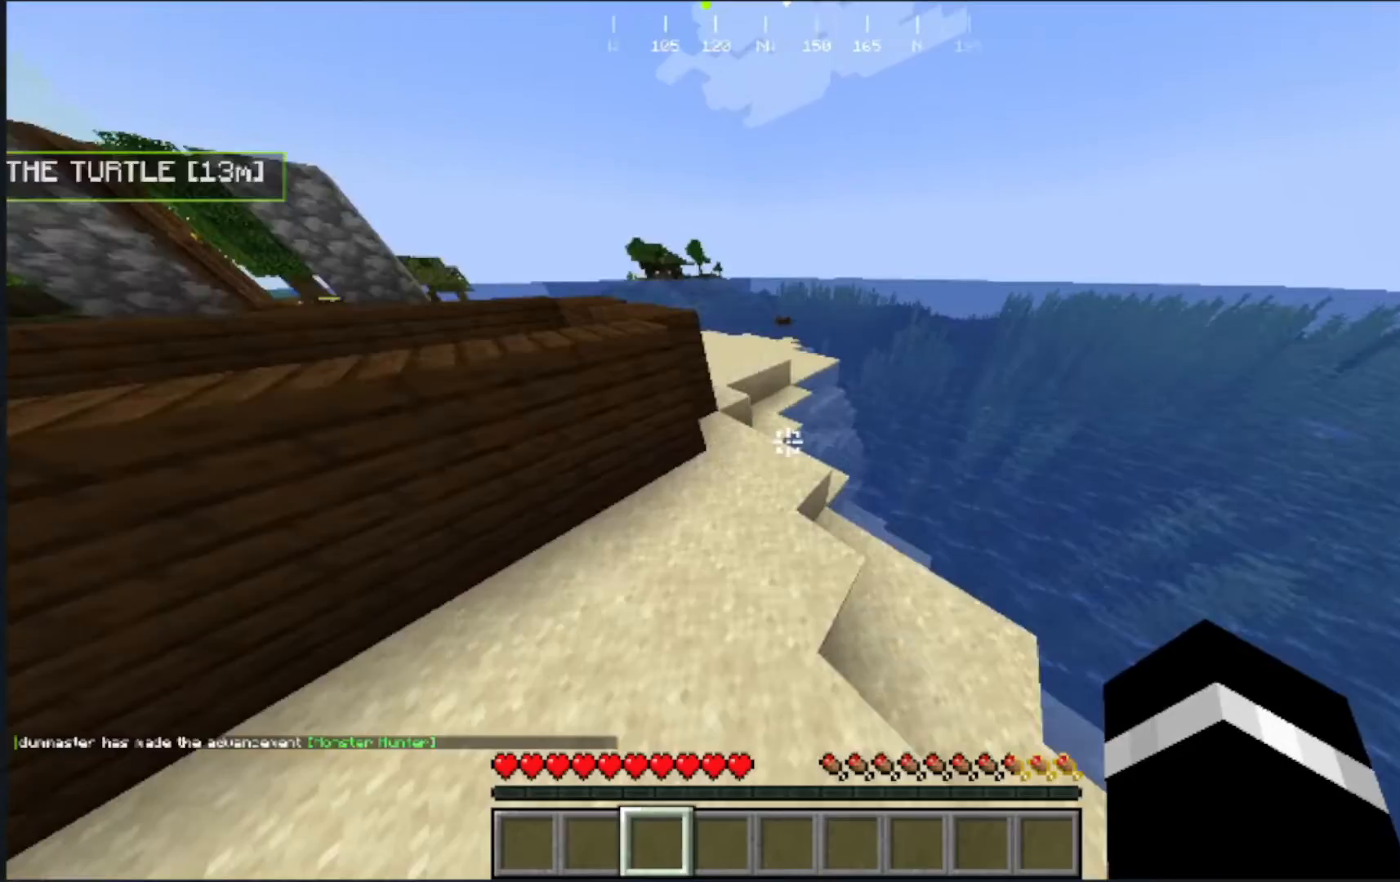
{"keys": ["w"], "mouse": [], "events": []}
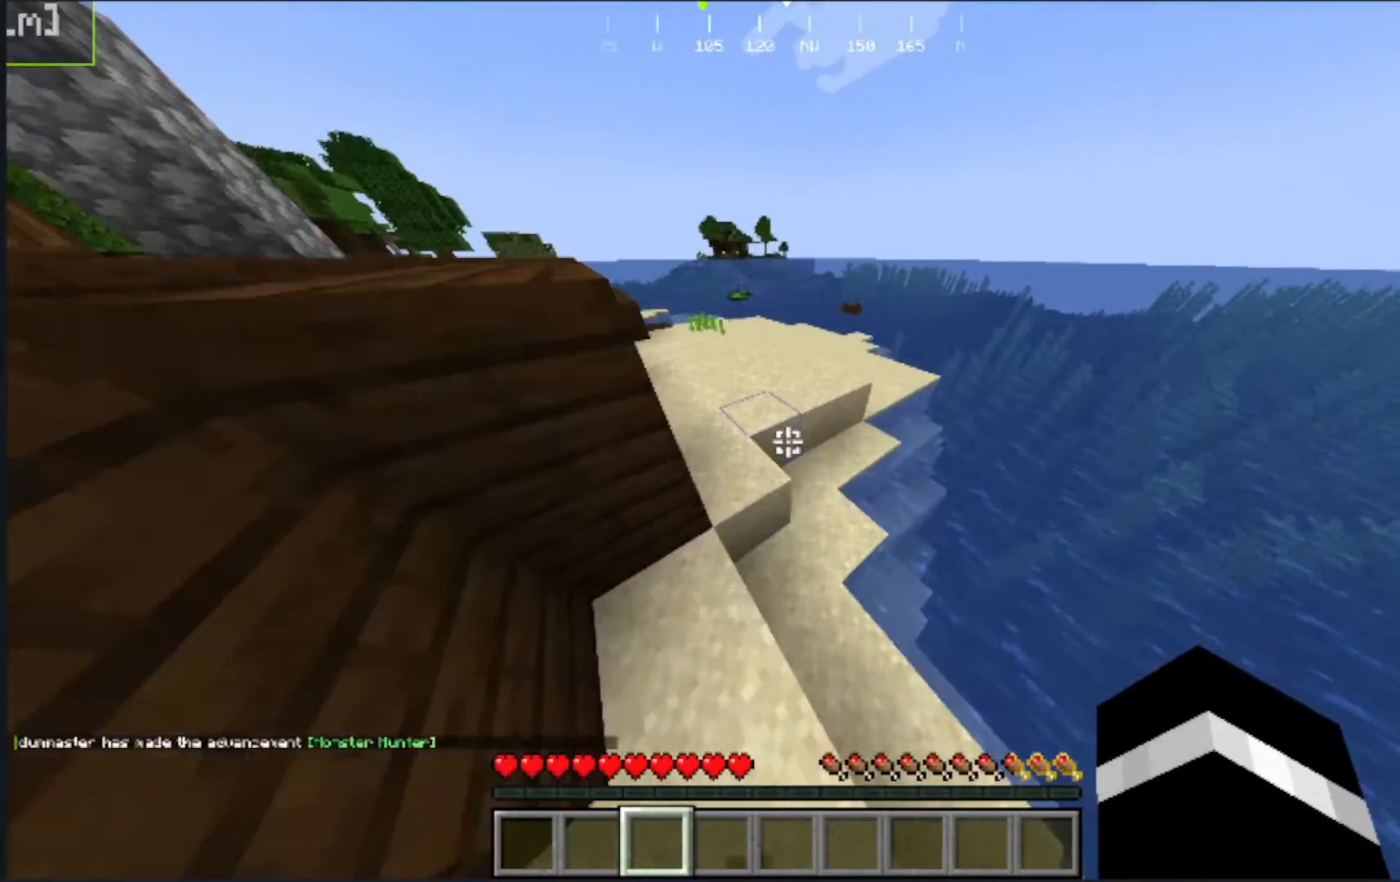
{"keys": ["w"], "mouse": [], "events": []}
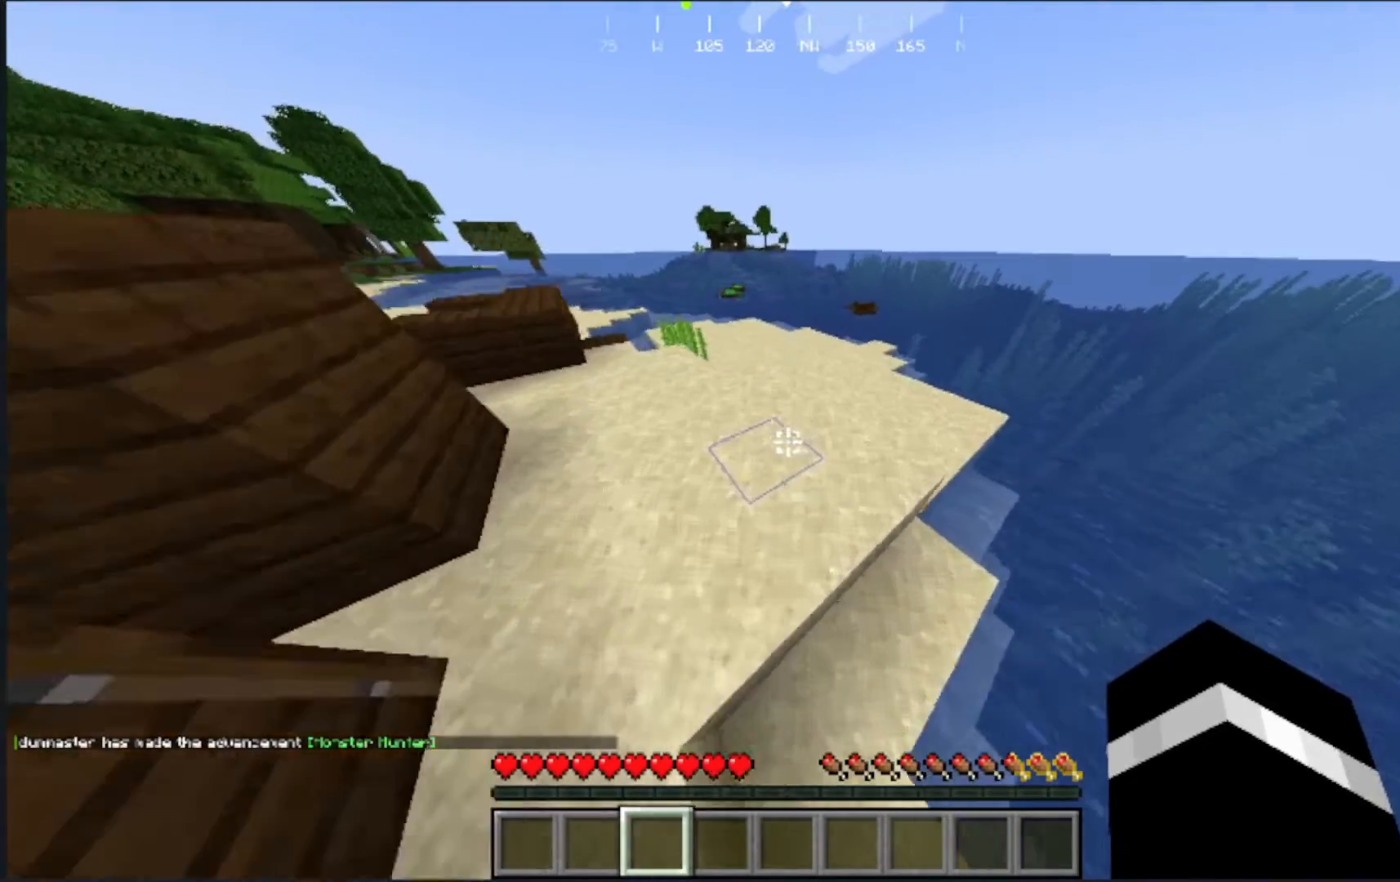
{"keys": ["w"], "mouse": [], "events": []}
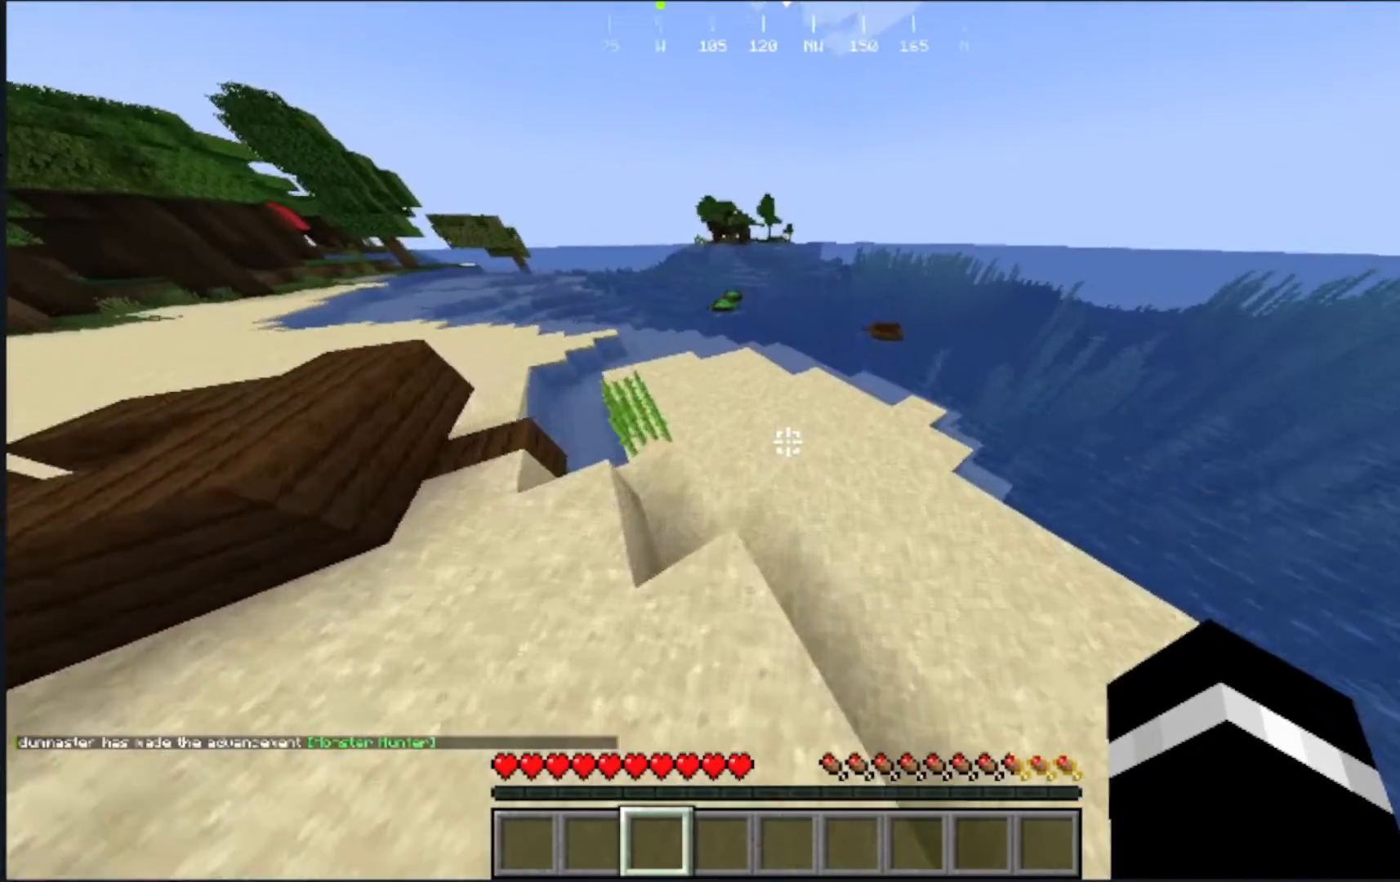
{"keys": ["w"], "mouse": [], "events": []}